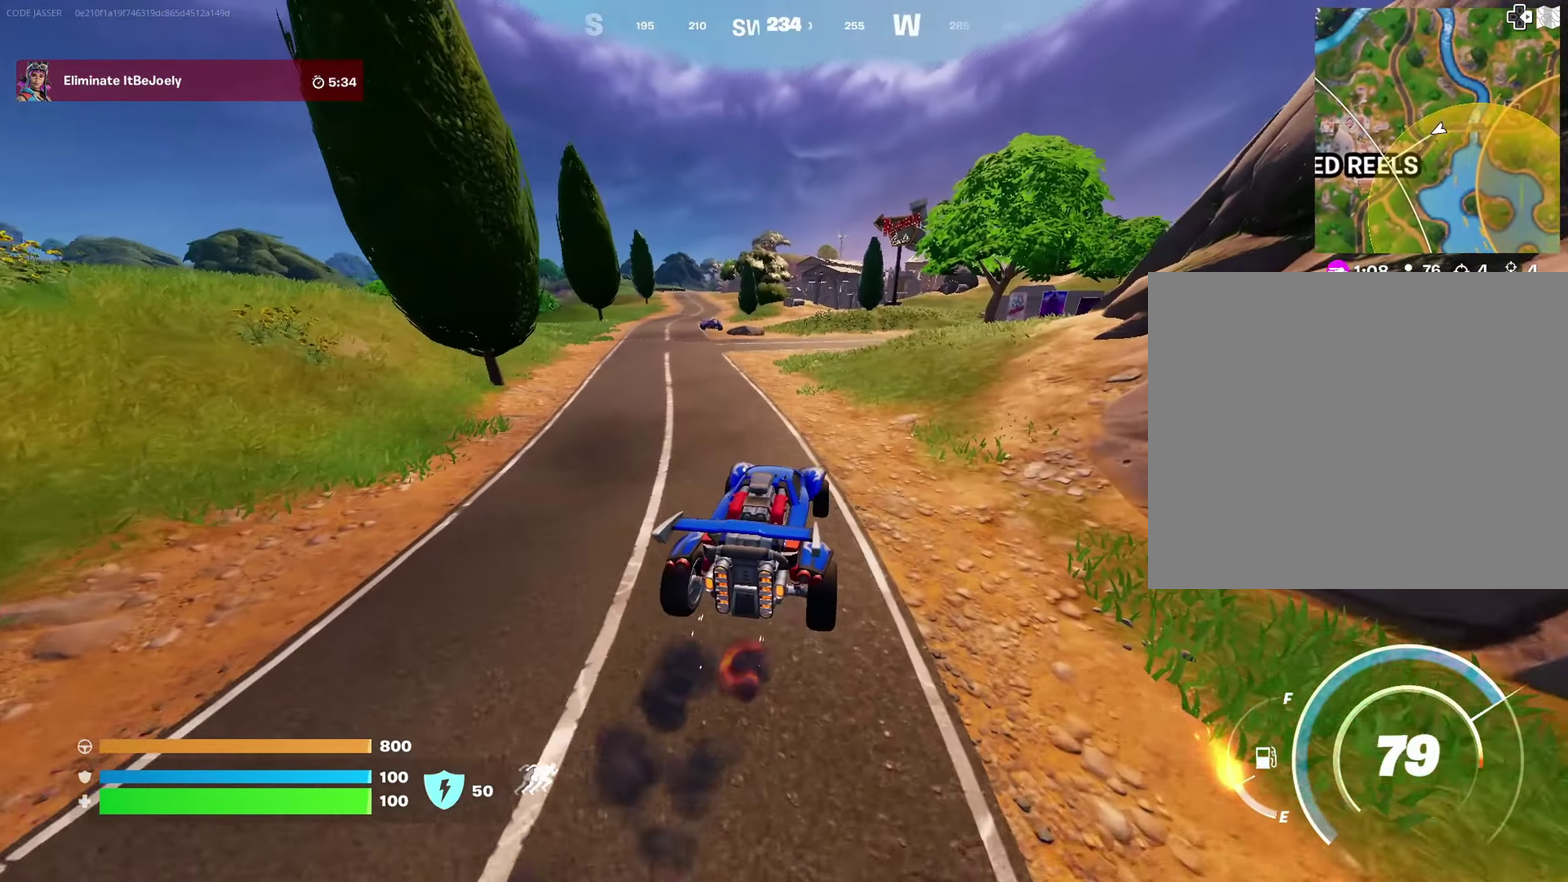
Gameplay with a controller (PlayStation layout); each line is a JSON object with the inputs held at the frame after it (dt_ms = milliseconds from this image to that frame). "events" lists button and stick changes between this image and that frame as [ms after this image, input, new state], when the widget could be followed in between.
{"dt_ms": 300, "buttons": [], "left_stick": "up-left", "right_stick": "center", "events": []}
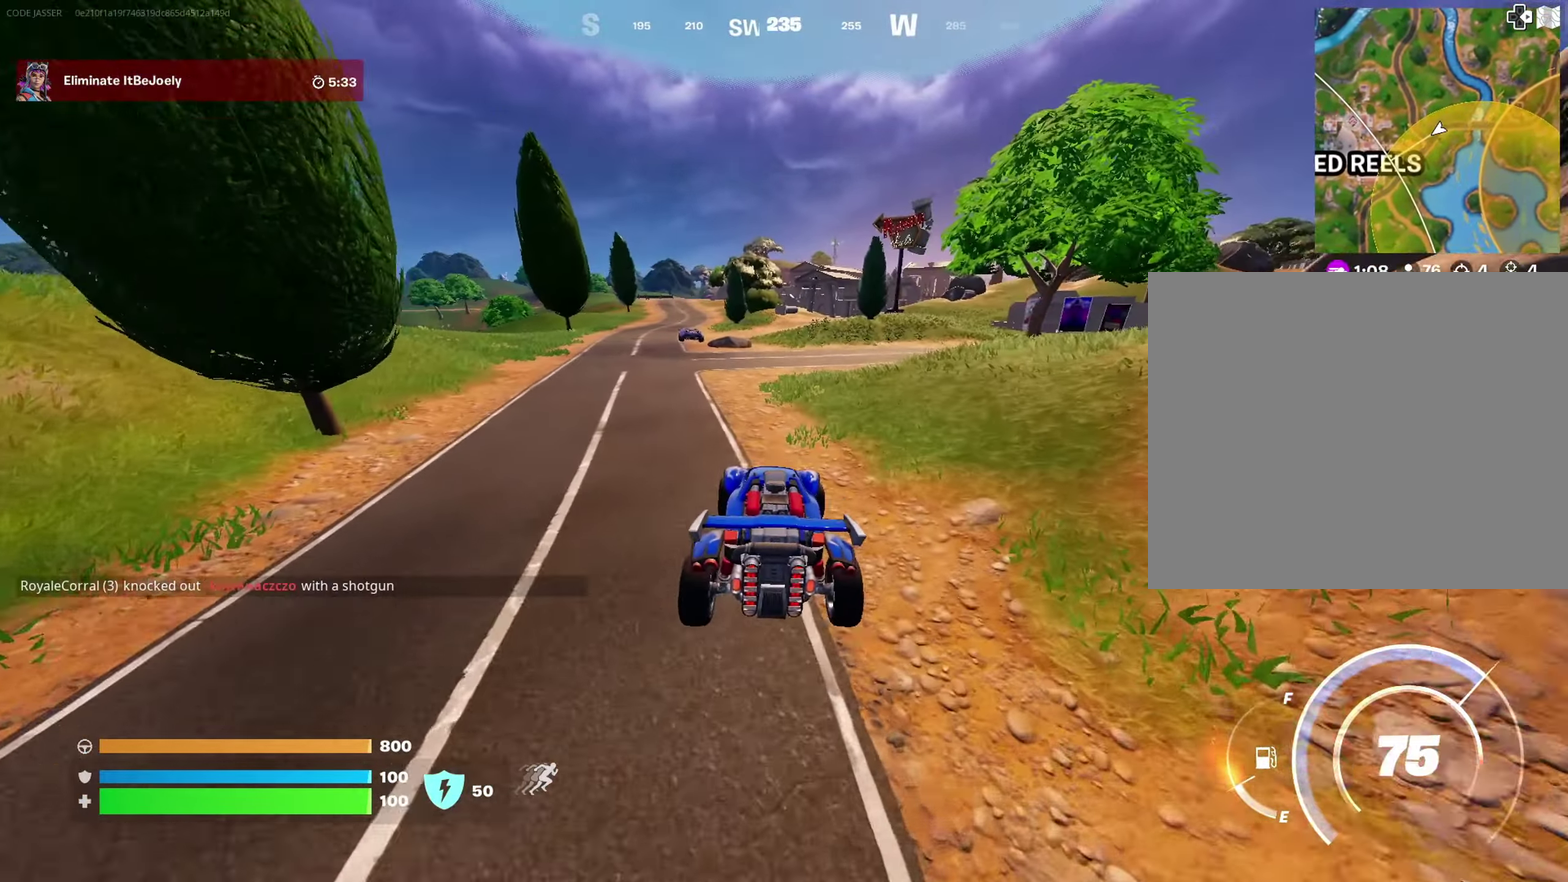
{"dt_ms": 600, "buttons": [], "left_stick": "left", "right_stick": "center", "events": [[350, "left_stick", "left"]]}
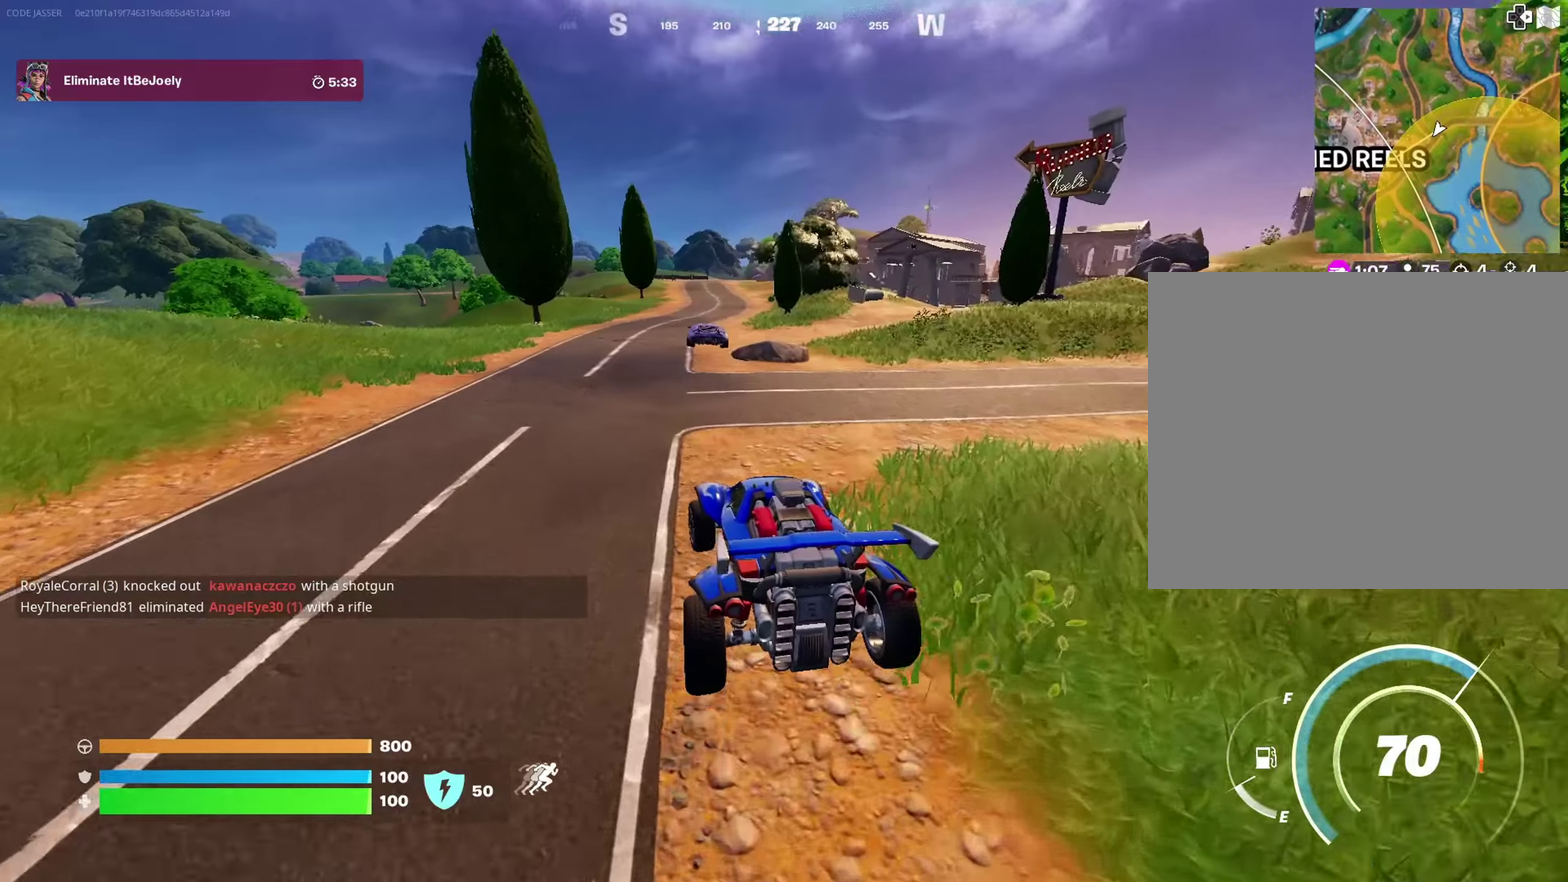
{"dt_ms": 400, "buttons": [], "left_stick": "up", "right_stick": "center", "events": [[150, "left_stick", "up-left"], [267, "left_stick", "up"]]}
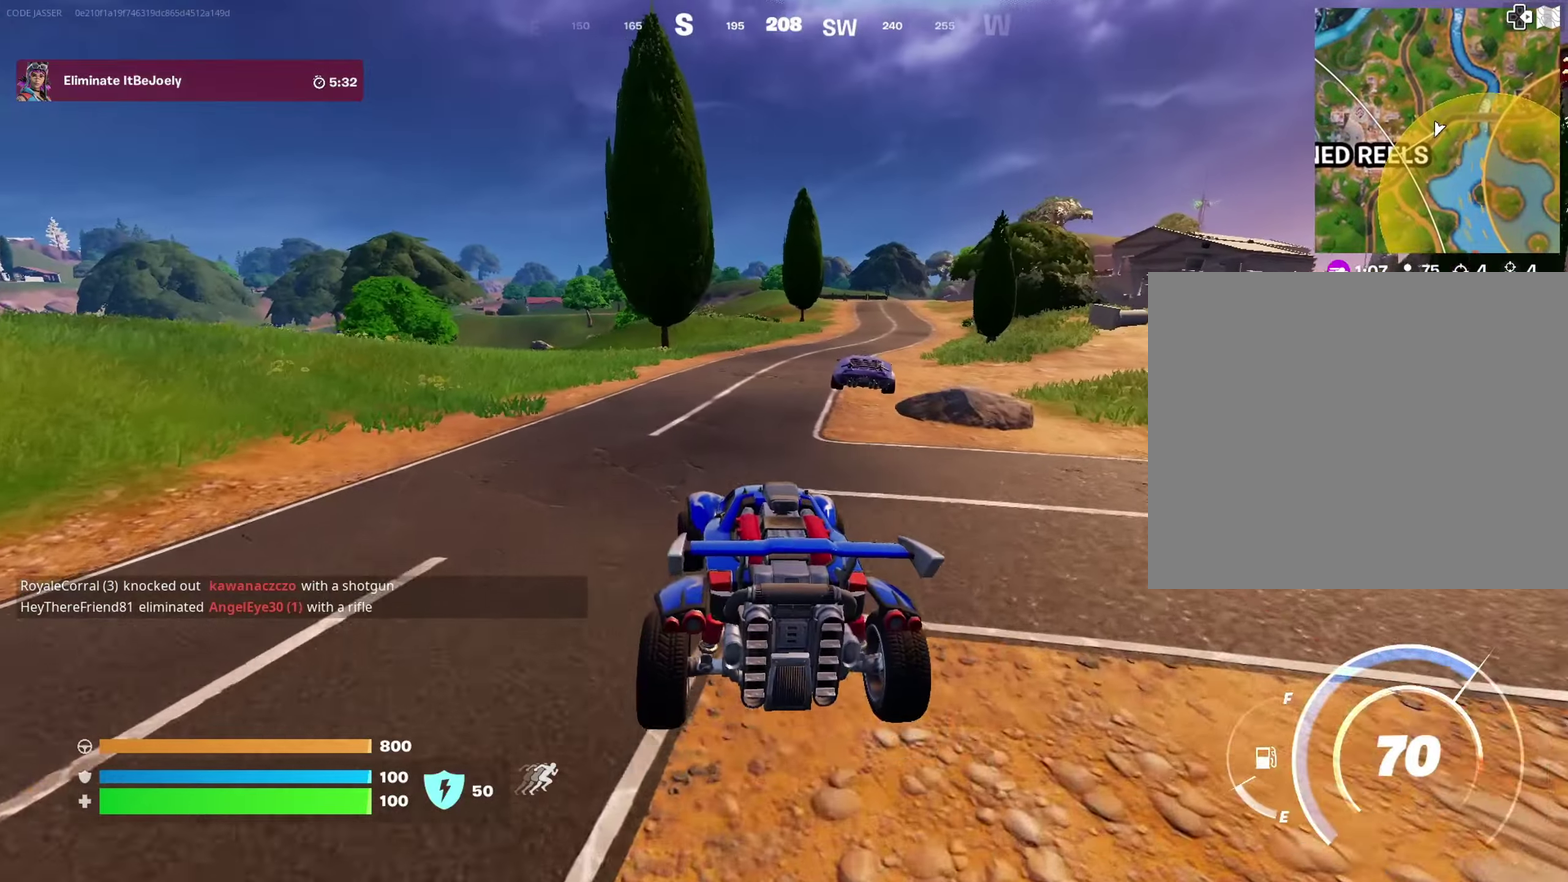
{"dt_ms": 600, "buttons": [], "left_stick": "up-right", "right_stick": "center", "events": [[333, "left_stick", "up-right"]]}
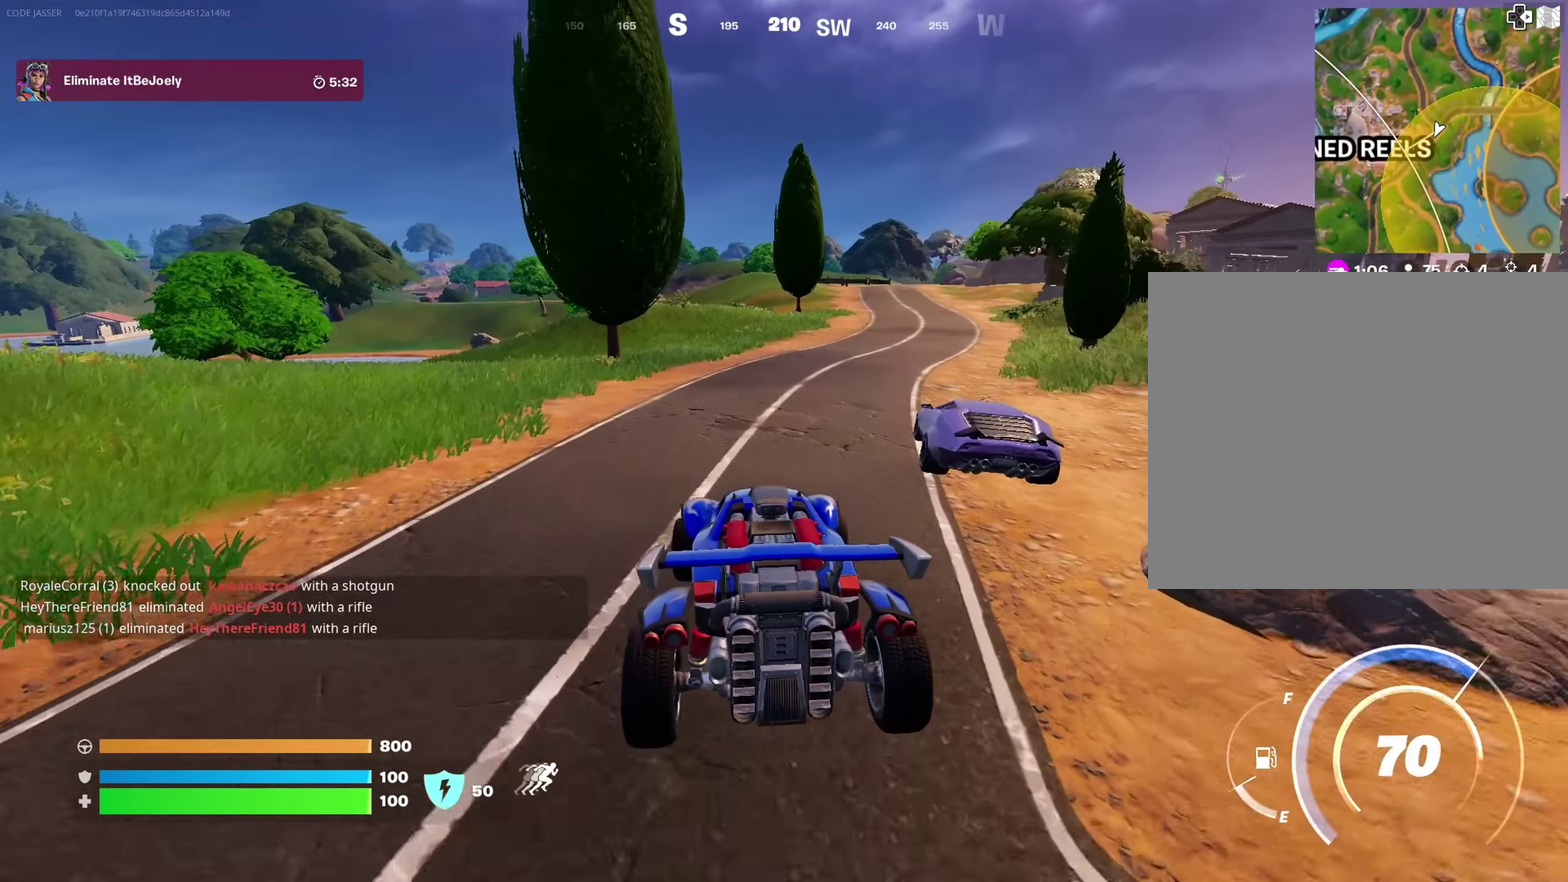
{"dt_ms": 400, "buttons": [], "left_stick": "up-right", "right_stick": "center", "events": []}
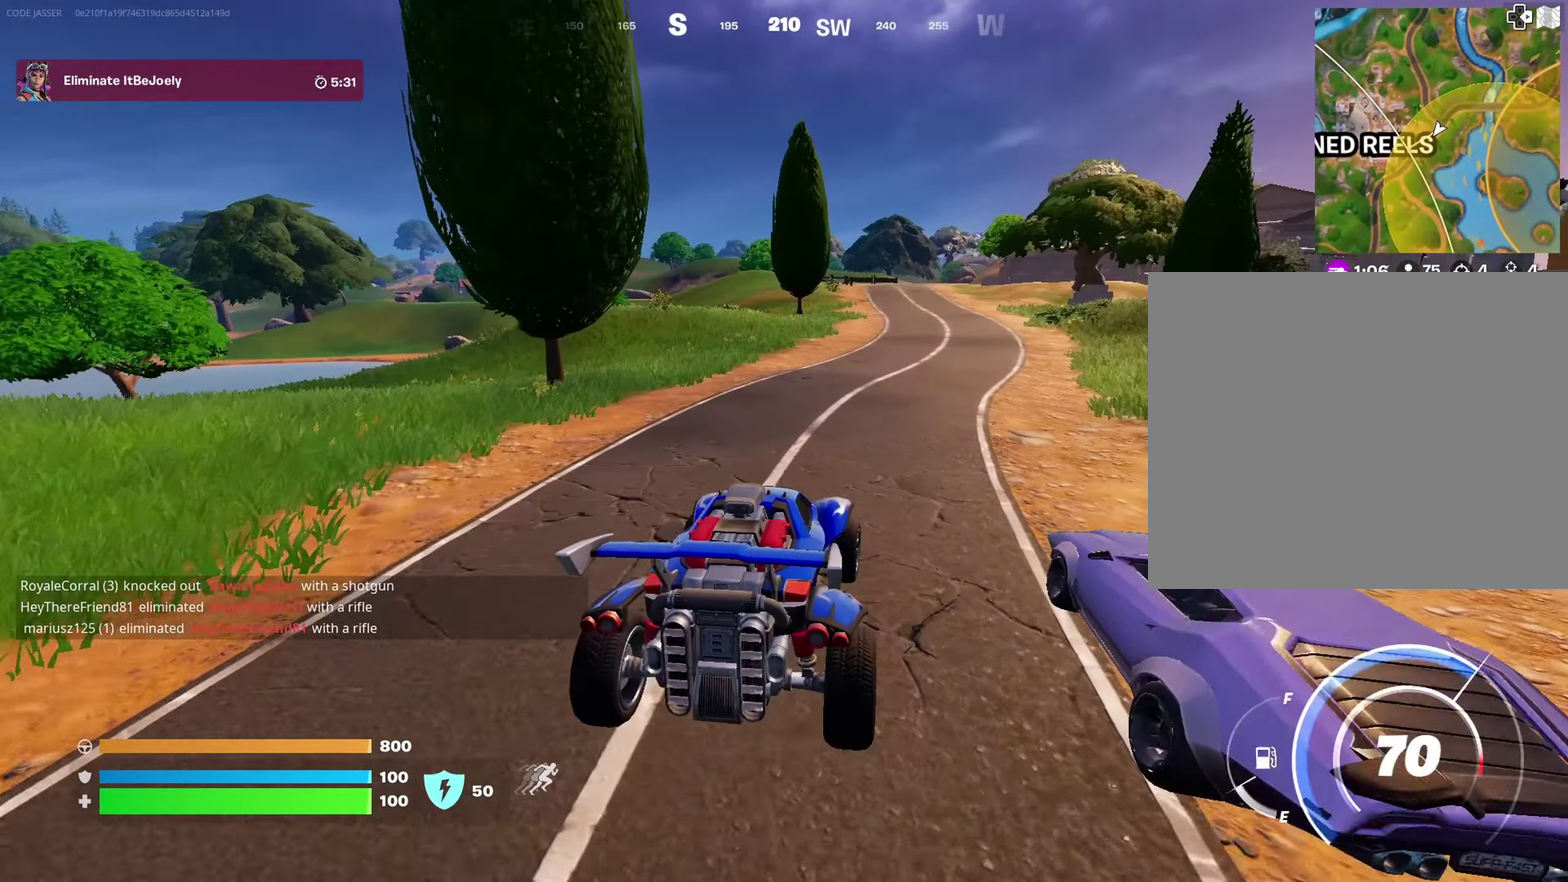
{"dt_ms": 500, "buttons": [], "left_stick": "up-right", "right_stick": "center", "events": [[167, "right_stick", "left"], [283, "right_stick", "center"]]}